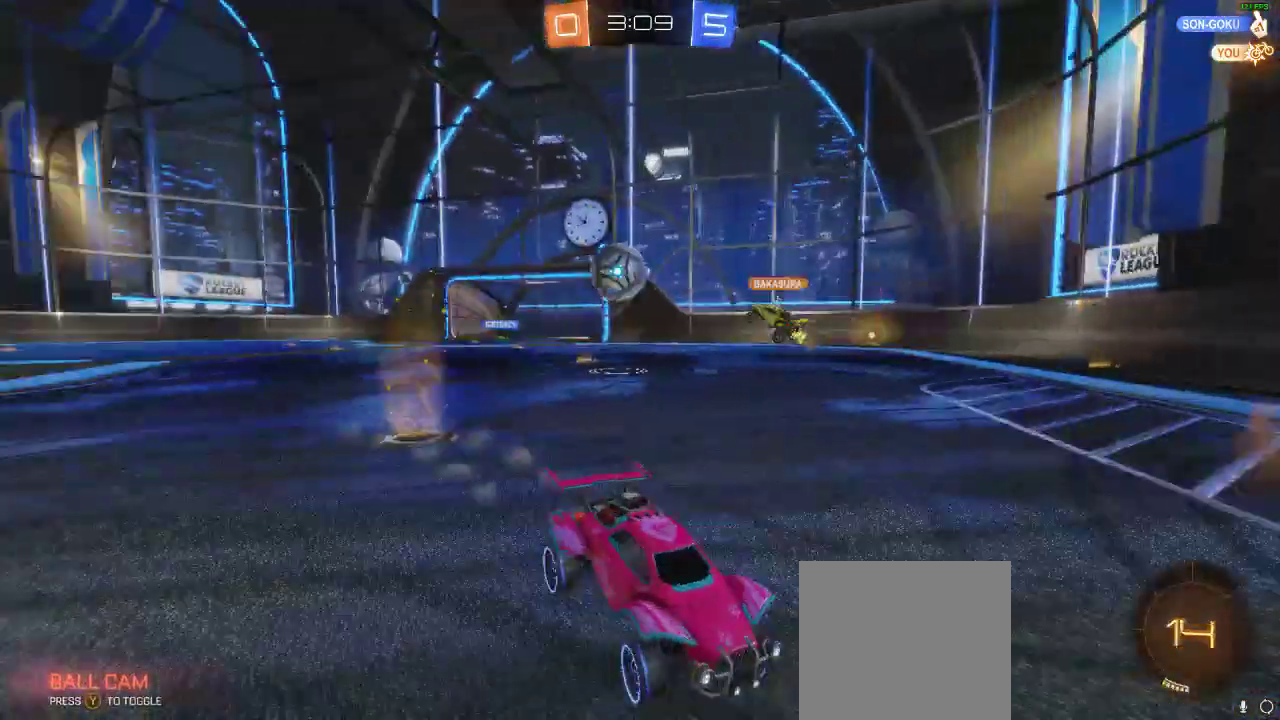
Gameplay with a controller (Xbox layout); each line is a JSON object with the inputs held at the frame after it. "events" lists button and stick changes between this image and that frame as [ms after this image, input, new state], when the widget could be followed in between. Not read: R3.
{"buttons": ["R2"], "left_stick": "right", "right_stick": "center", "events": []}
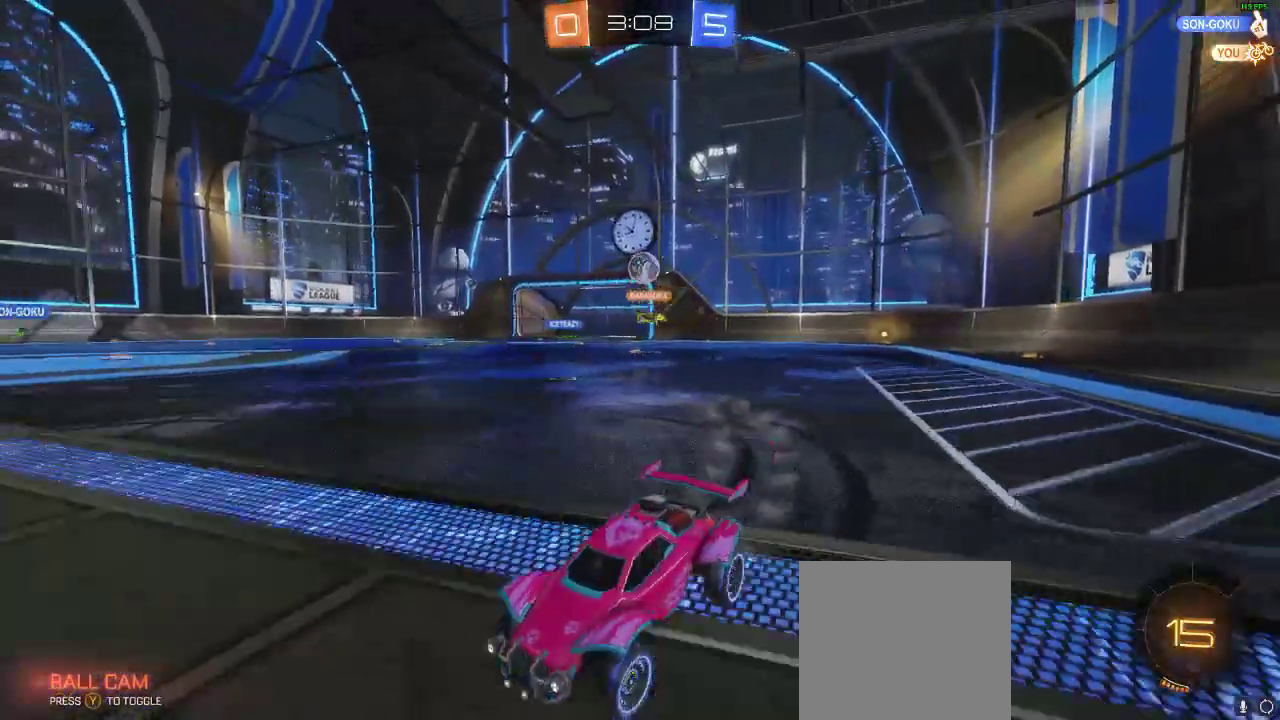
{"buttons": ["R2"], "left_stick": "right", "right_stick": "center", "events": []}
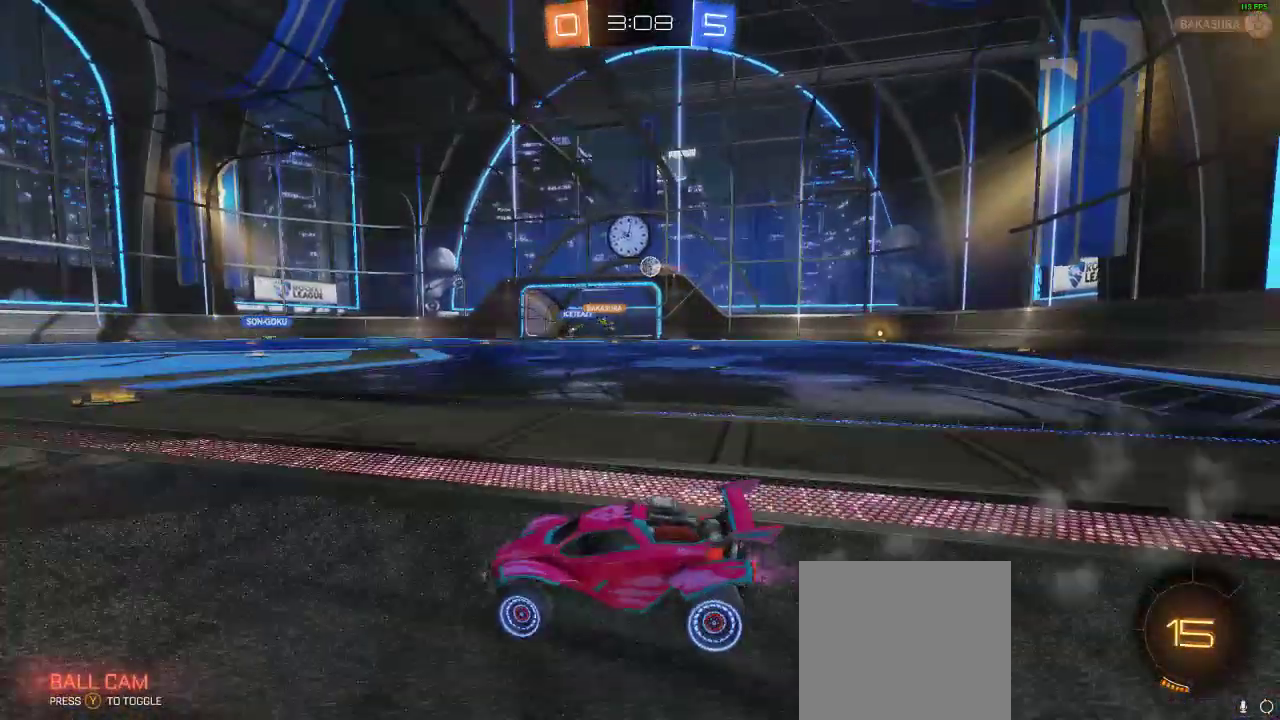
{"buttons": ["R2"], "left_stick": "center", "right_stick": "center", "events": [[333, "left_stick", "center"]]}
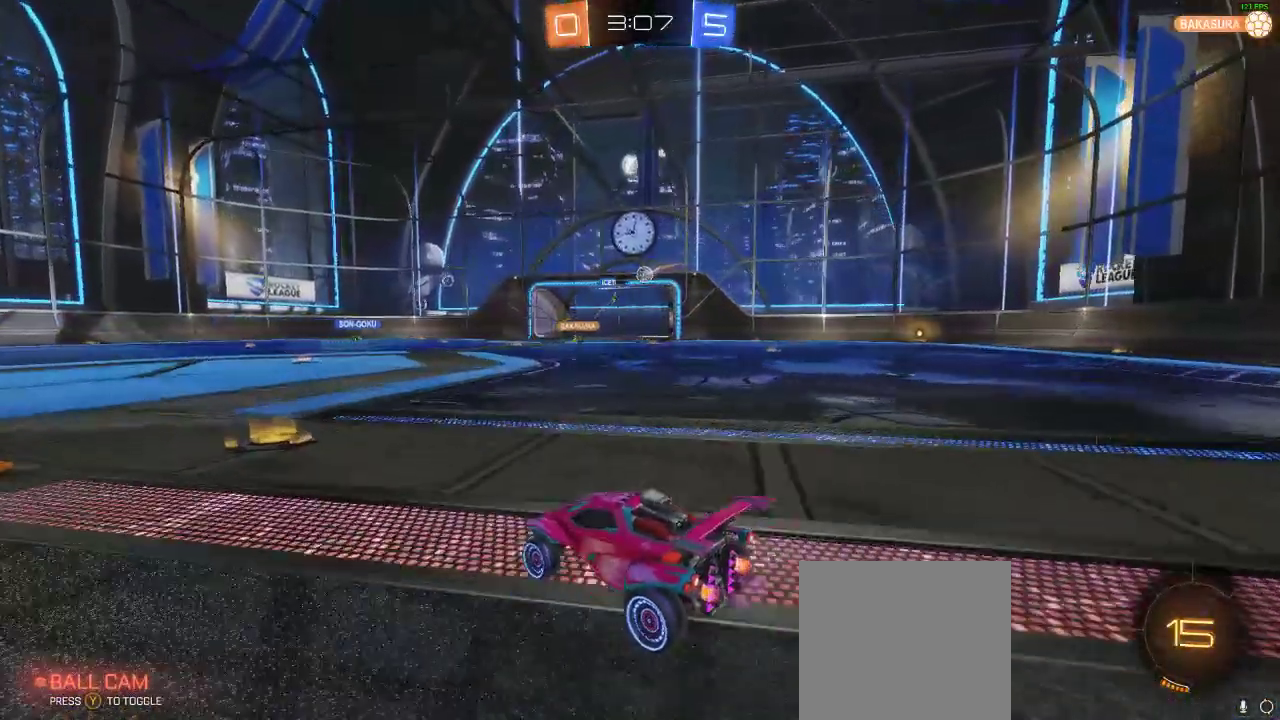
{"buttons": ["R2"], "left_stick": "right", "right_stick": "center", "events": [[17, "left_stick", "left"], [183, "left_stick", "right"]]}
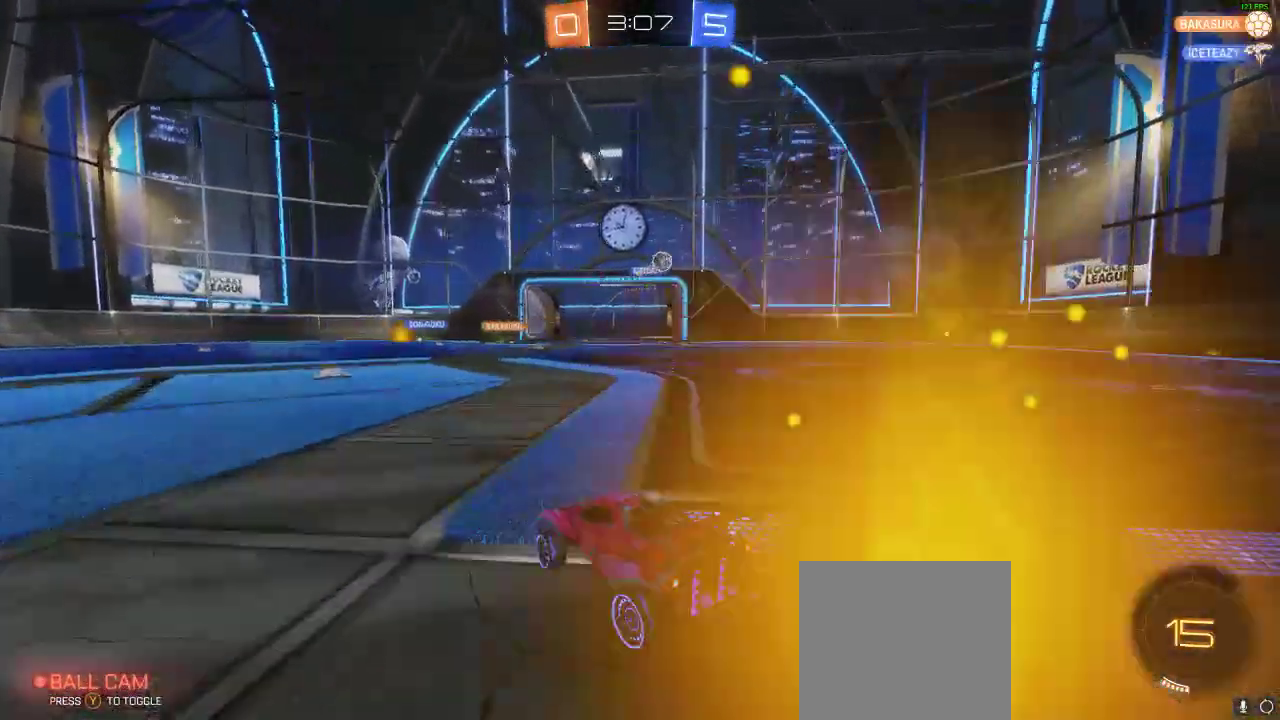
{"buttons": ["R2"], "left_stick": "right", "right_stick": "center", "events": []}
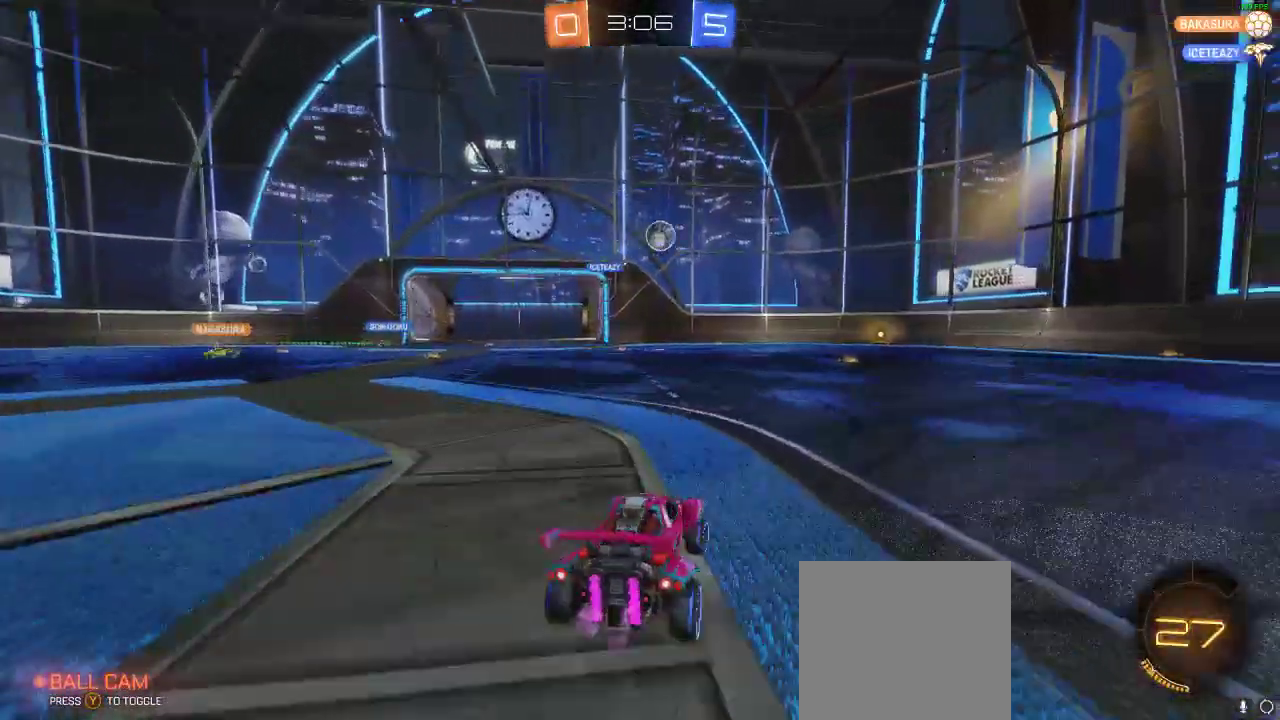
{"buttons": ["R1", "R2"], "left_stick": "center", "right_stick": "center", "events": [[350, "left_stick", "center"], [400, "R1", "down"]]}
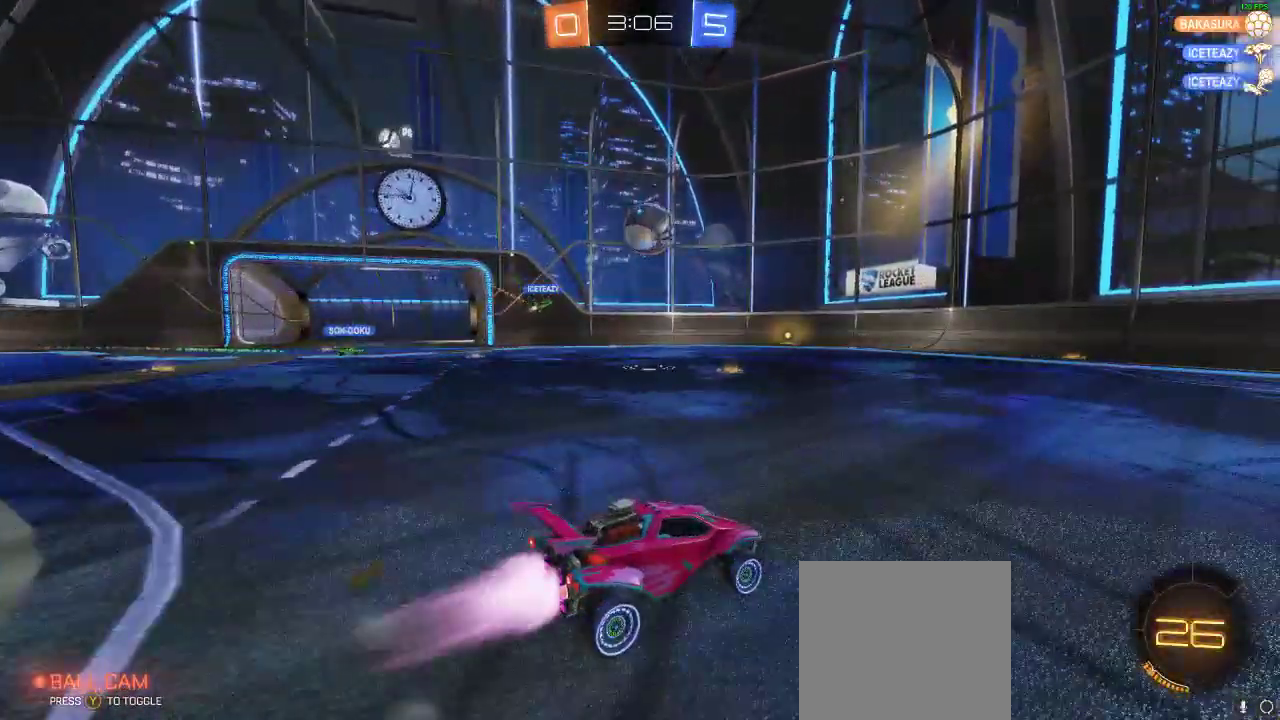
{"buttons": ["A", "R1", "R2"], "left_stick": "left", "right_stick": "center", "events": [[167, "left_stick", "left"], [433, "A", "down"]]}
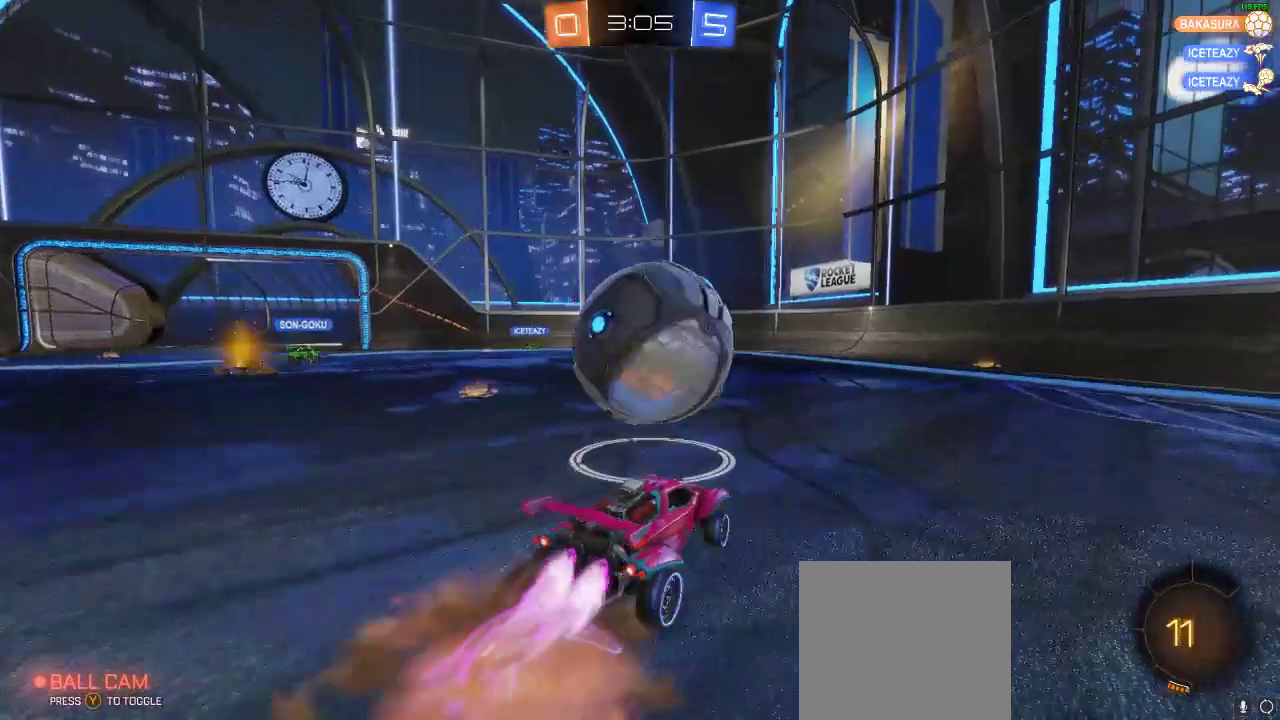
{"buttons": ["R2"], "left_stick": "center", "right_stick": "center", "events": [[33, "A", "up"], [33, "left_stick", "up"], [83, "A", "down"], [183, "A", "up"], [183, "left_stick", "center"], [267, "R1", "up"]]}
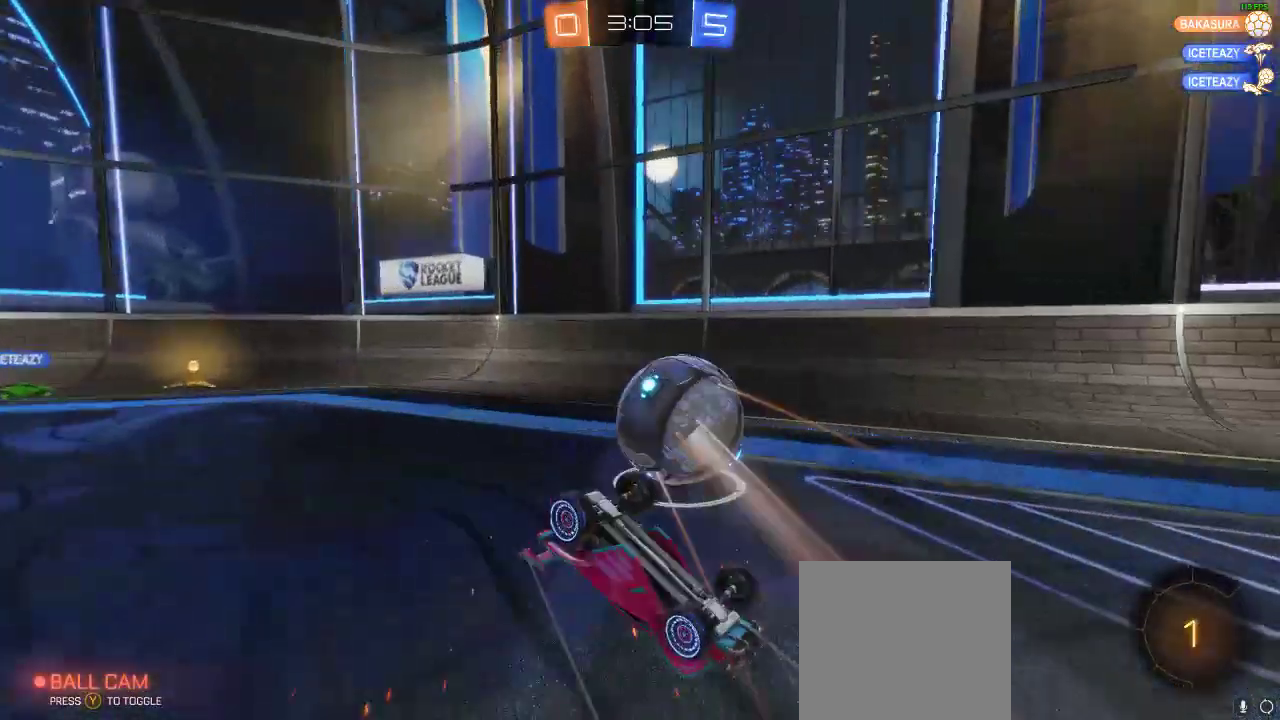
{"buttons": ["R2"], "left_stick": "right", "right_stick": "center", "events": [[83, "R2", "up"], [200, "Y", "down"], [283, "Y", "up"], [433, "left_stick", "right"], [483, "R2", "down"]]}
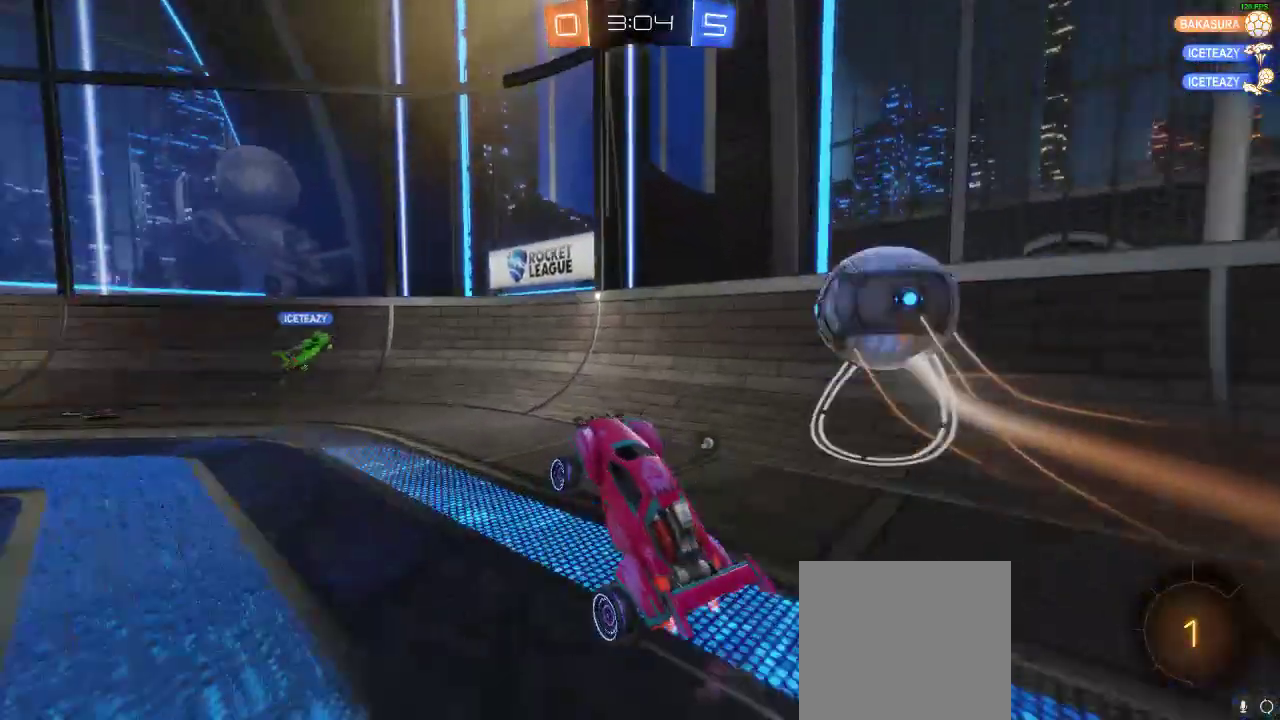
{"buttons": ["R2"], "left_stick": "right", "right_stick": "center", "events": [[167, "Y", "down"], [400, "Y", "up"]]}
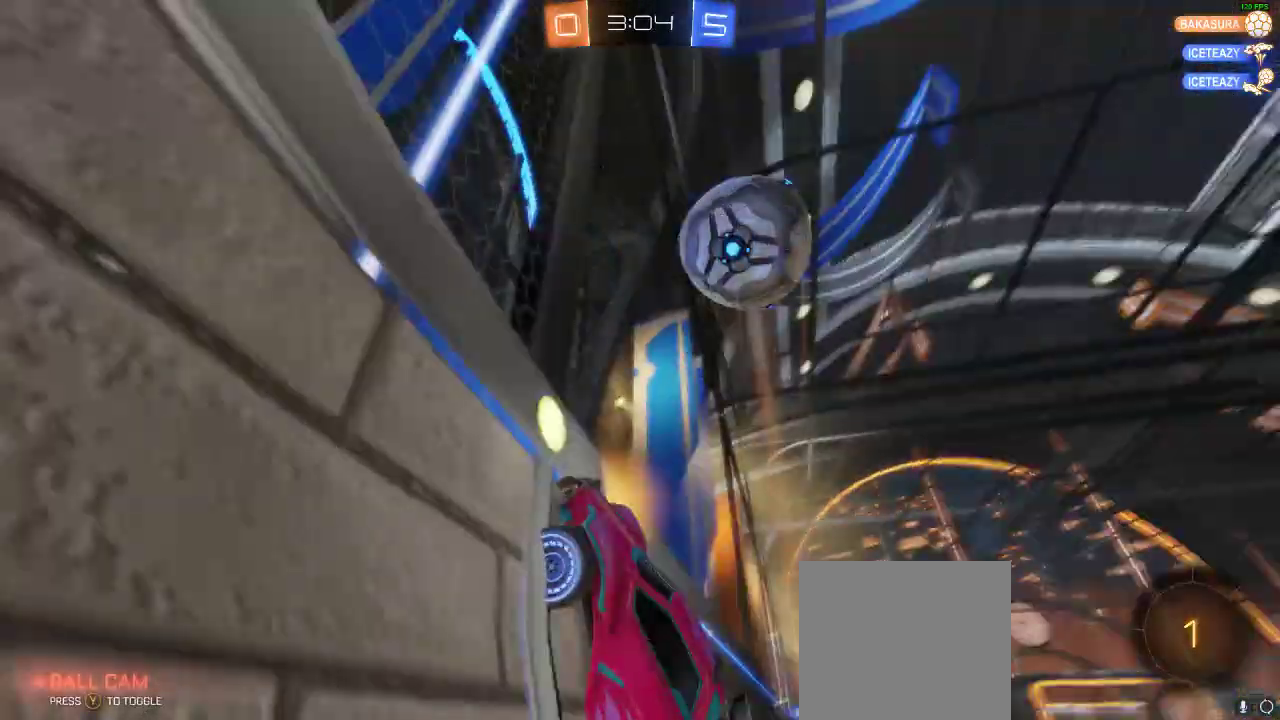
{"buttons": ["R2"], "left_stick": "right", "right_stick": "center", "events": [[267, "left_stick", "center"], [350, "left_stick", "right"]]}
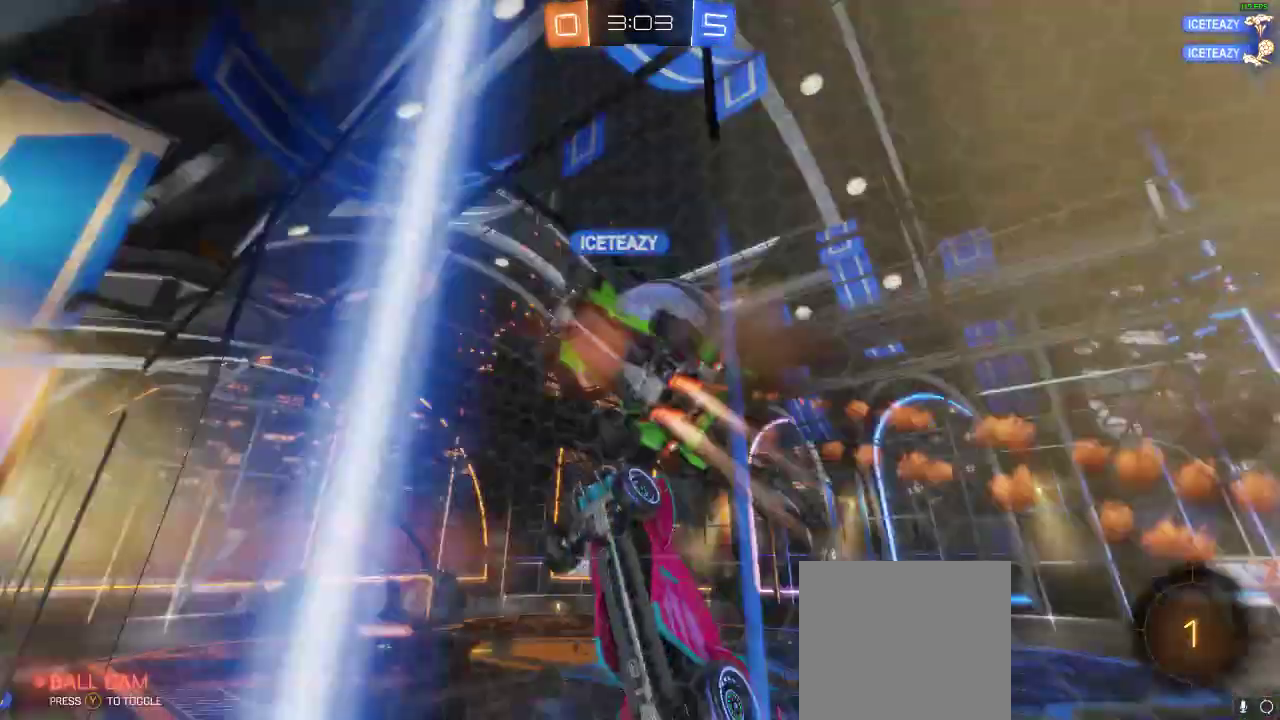
{"buttons": ["R2"], "left_stick": "center", "right_stick": "center", "events": [[450, "left_stick", "center"]]}
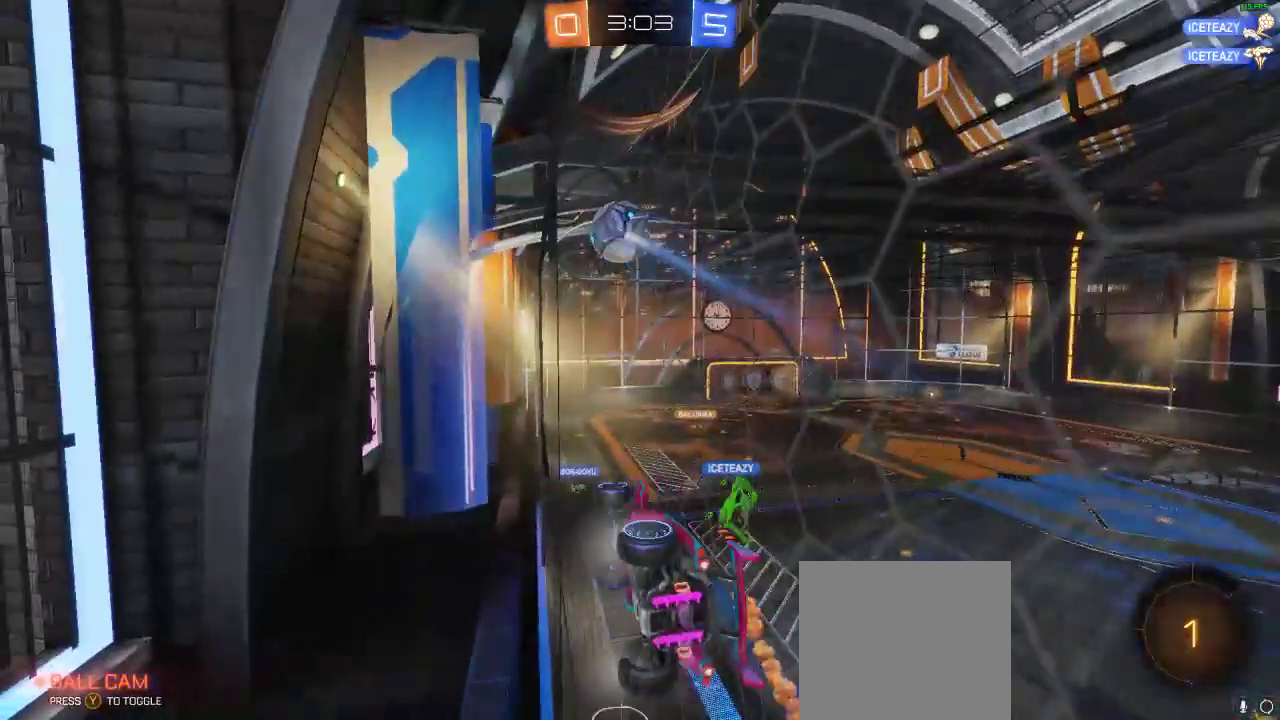
{"buttons": ["R2"], "left_stick": "center", "right_stick": "center", "events": [[133, "left_stick", "right"], [400, "left_stick", "center"]]}
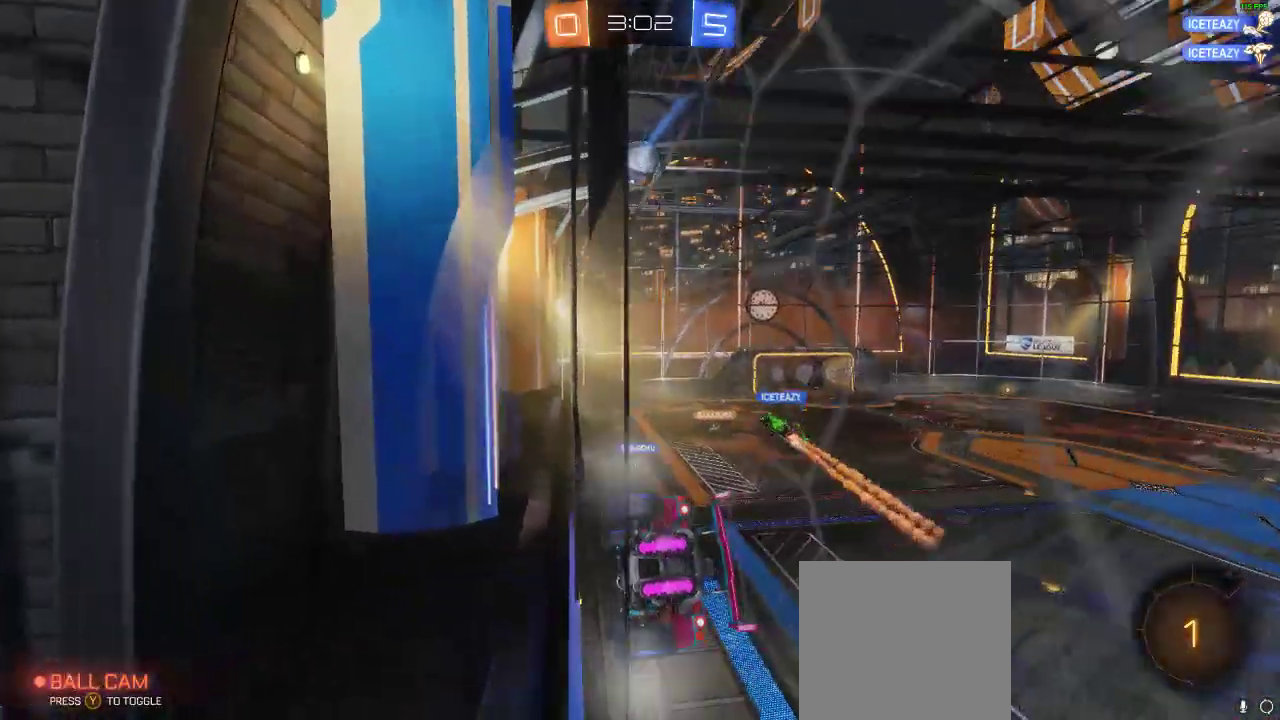
{"buttons": ["L1", "R2"], "left_stick": "down-left", "right_stick": "center", "events": [[83, "left_stick", "down"], [167, "A", "down"], [233, "left_stick", "down-left"], [350, "L1", "down"], [433, "A", "up"]]}
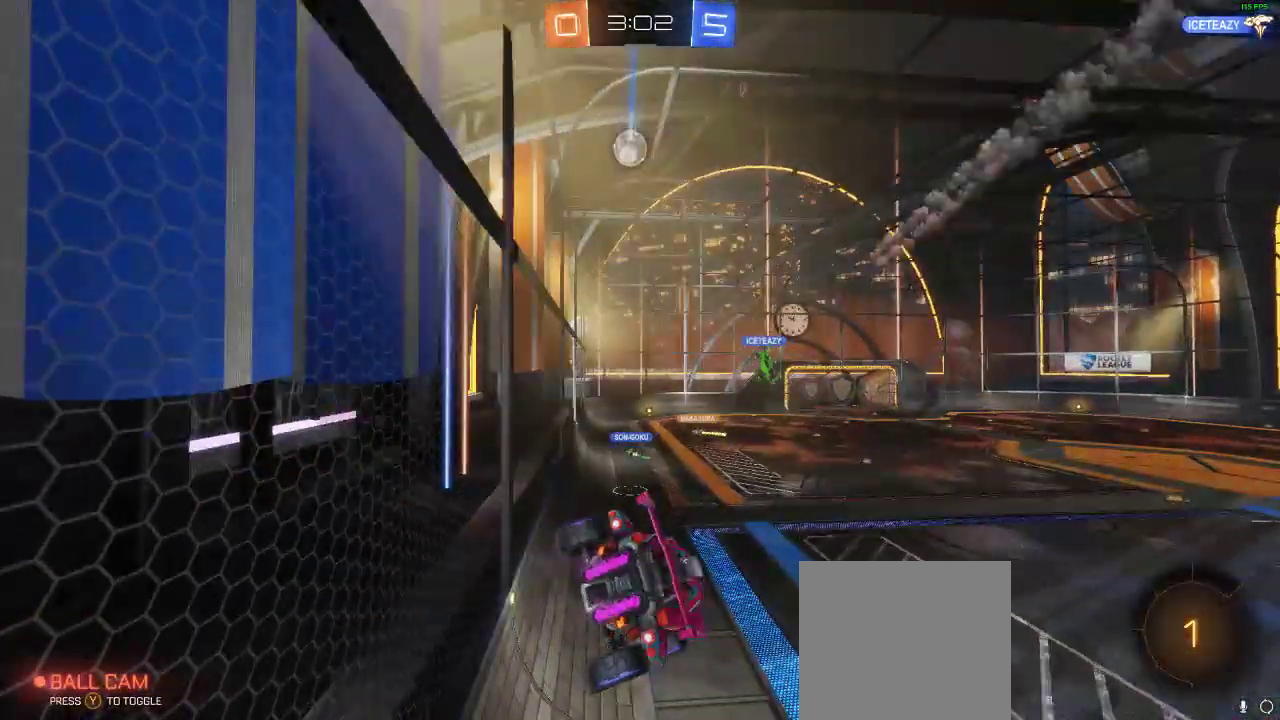
{"buttons": ["A", "X", "R2"], "left_stick": "up", "right_stick": "center", "events": [[33, "L1", "up"], [133, "left_stick", "center"], [333, "left_stick", "left"], [417, "left_stick", "up"], [467, "A", "down"], [467, "X", "down"]]}
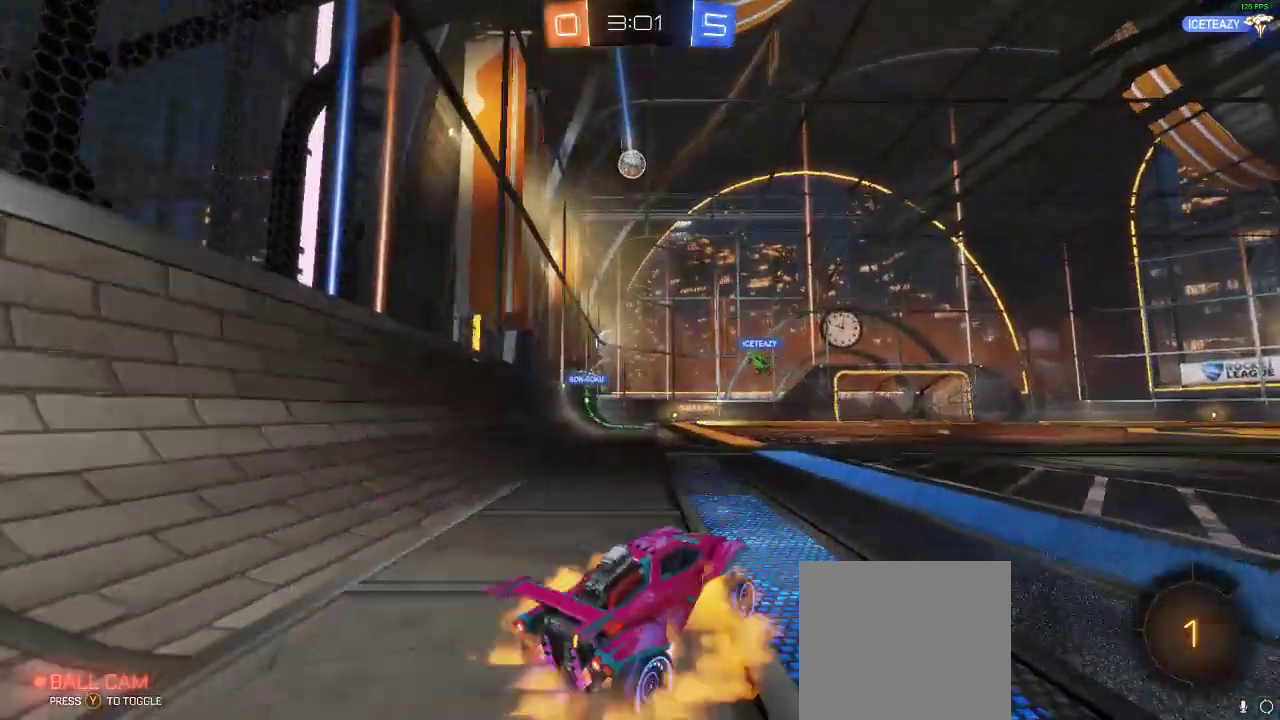
{"buttons": ["R2"], "left_stick": "down", "right_stick": "center", "events": [[83, "A", "up"], [83, "left_stick", "center"], [183, "X", "up"], [333, "left_stick", "left"], [433, "left_stick", "down"]]}
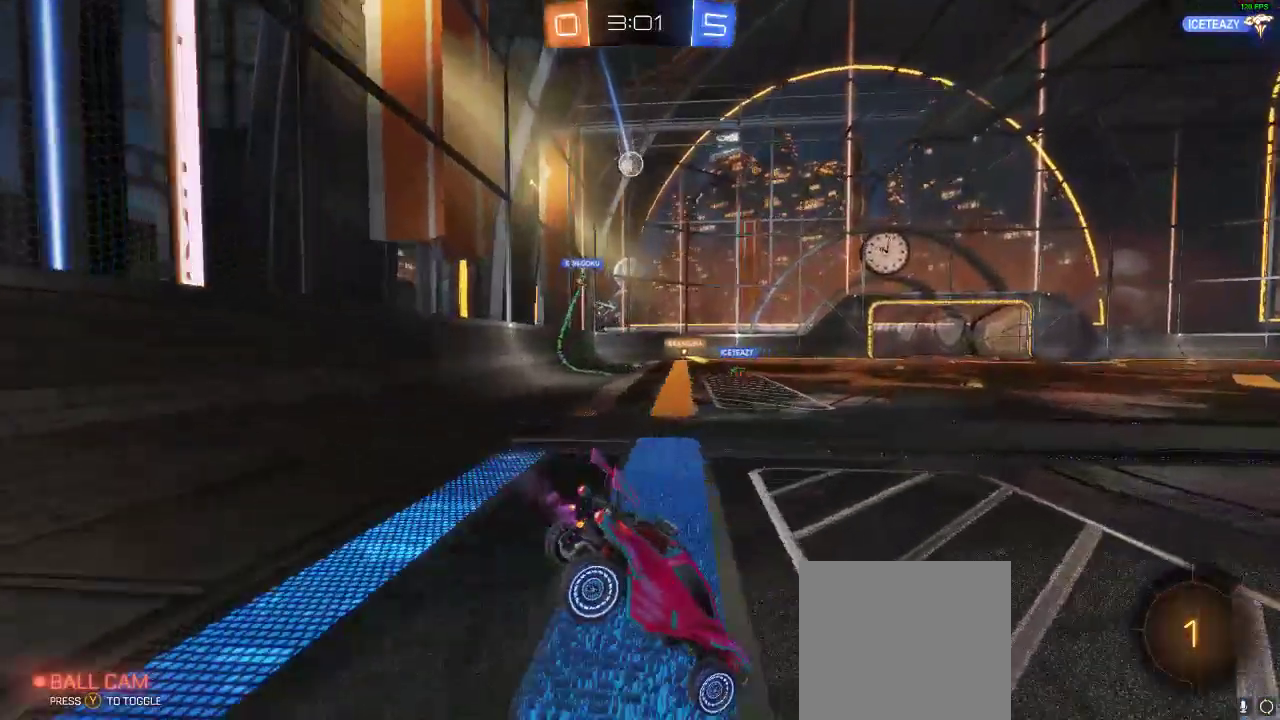
{"buttons": ["R2"], "left_stick": "down-left", "right_stick": "center", "events": [[17, "left_stick", "down-left"]]}
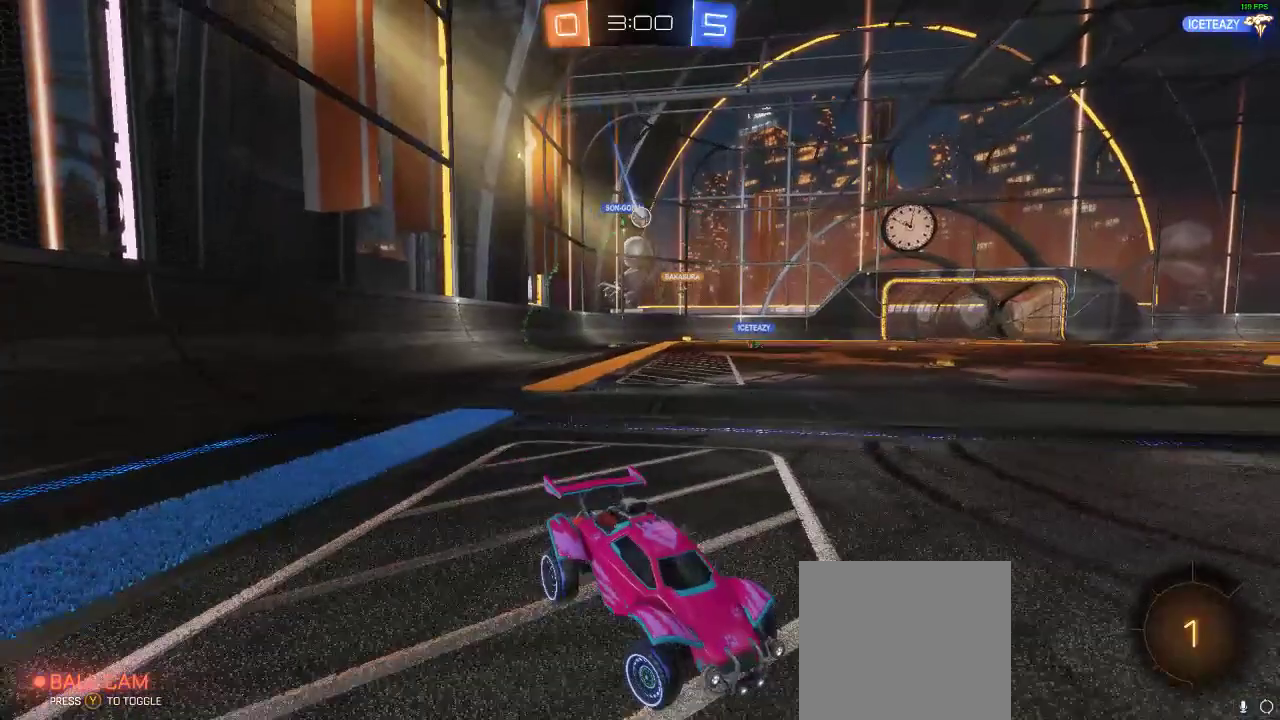
{"buttons": ["R2"], "left_stick": "down-left", "right_stick": "center", "events": []}
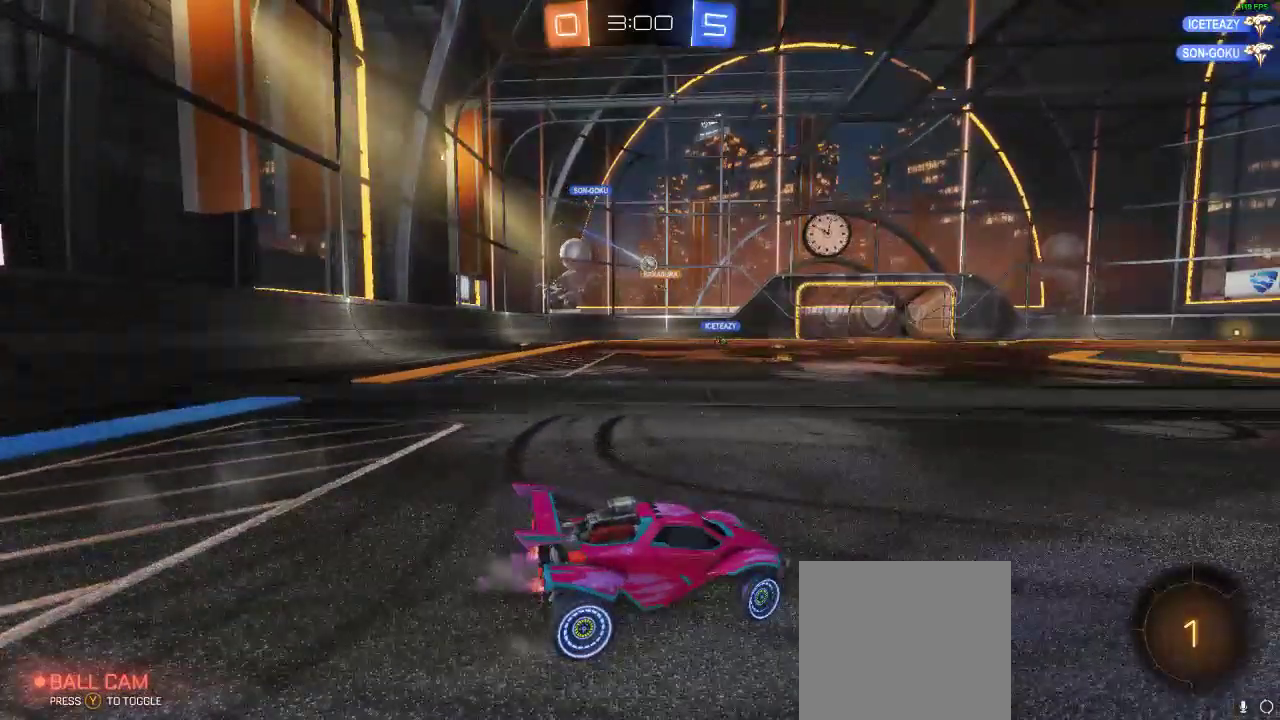
{"buttons": ["R2"], "left_stick": "left", "right_stick": "center", "events": [[317, "left_stick", "center"], [450, "left_stick", "left"]]}
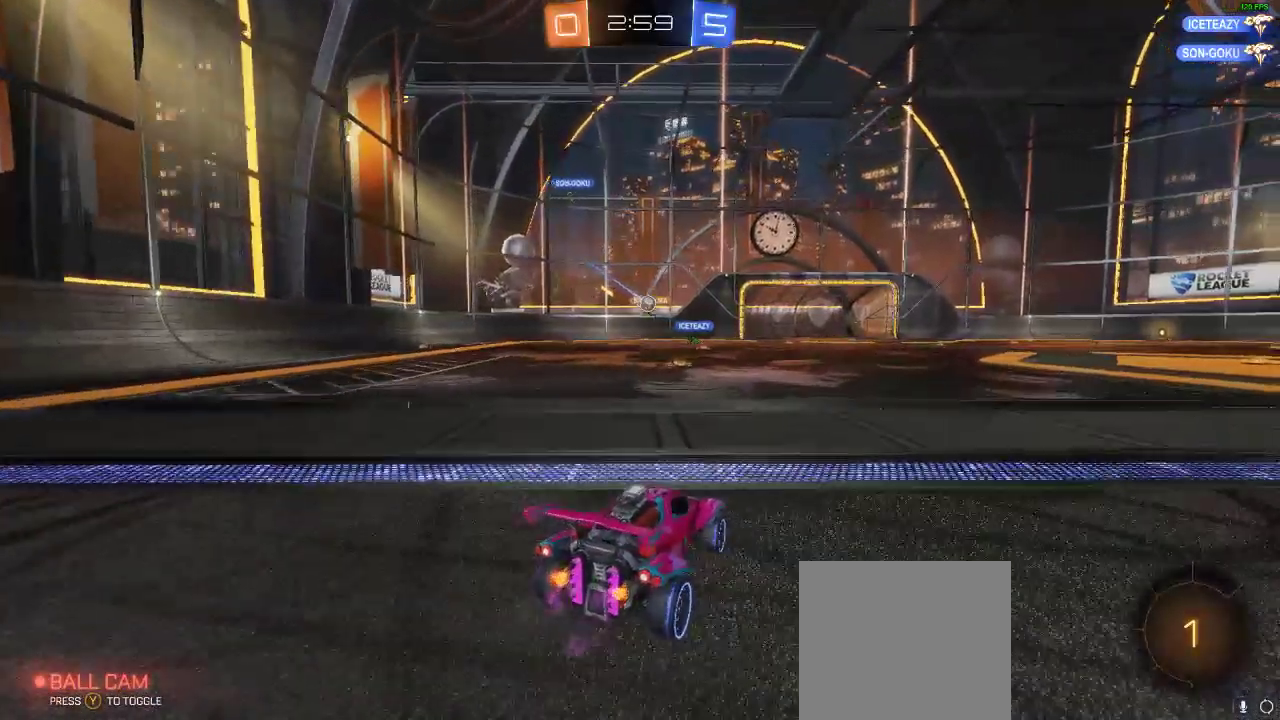
{"buttons": ["R2"], "left_stick": "center", "right_stick": "center", "events": [[33, "left_stick", "center"], [217, "left_stick", "left"], [300, "left_stick", "center"]]}
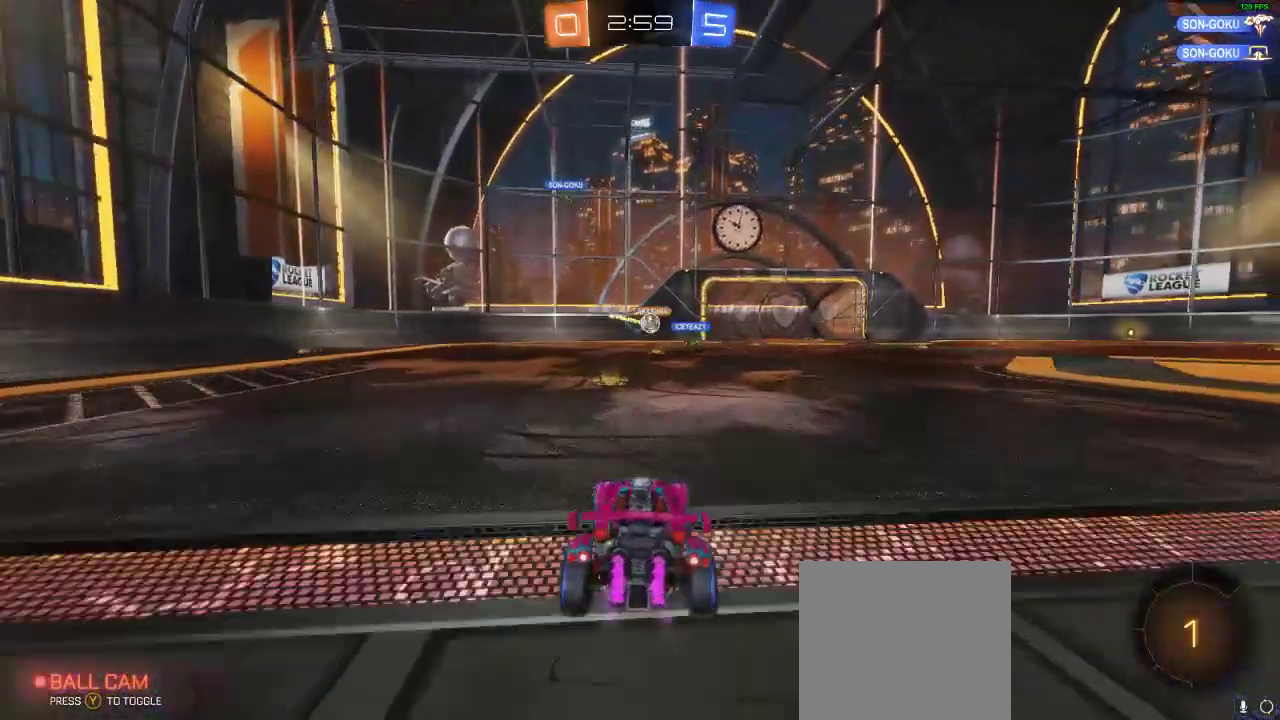
{"buttons": ["R2"], "left_stick": "center", "right_stick": "center", "events": [[100, "left_stick", "left"], [267, "left_stick", "center"]]}
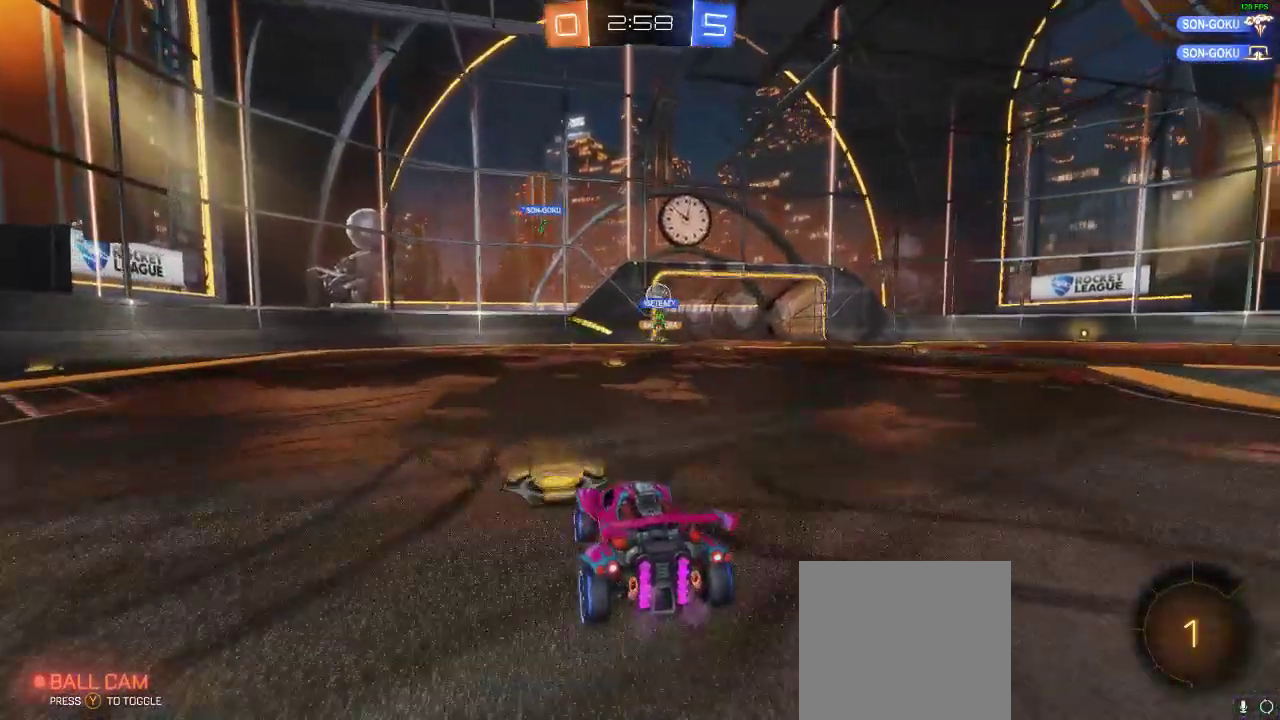
{"buttons": ["R2"], "left_stick": "right", "right_stick": "center", "events": [[417, "left_stick", "right"]]}
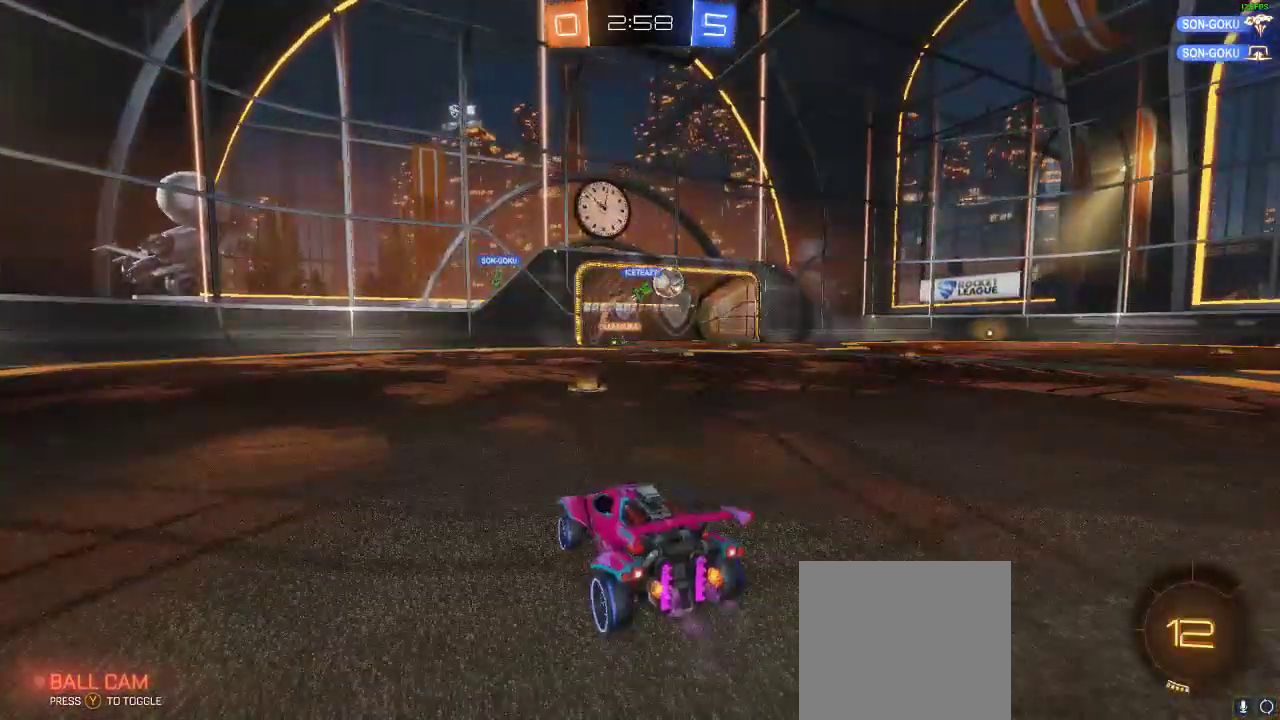
{"buttons": ["R1", "R2"], "left_stick": "center", "right_stick": "center", "events": [[17, "left_stick", "center"], [100, "left_stick", "right"], [250, "R1", "down"], [467, "left_stick", "center"]]}
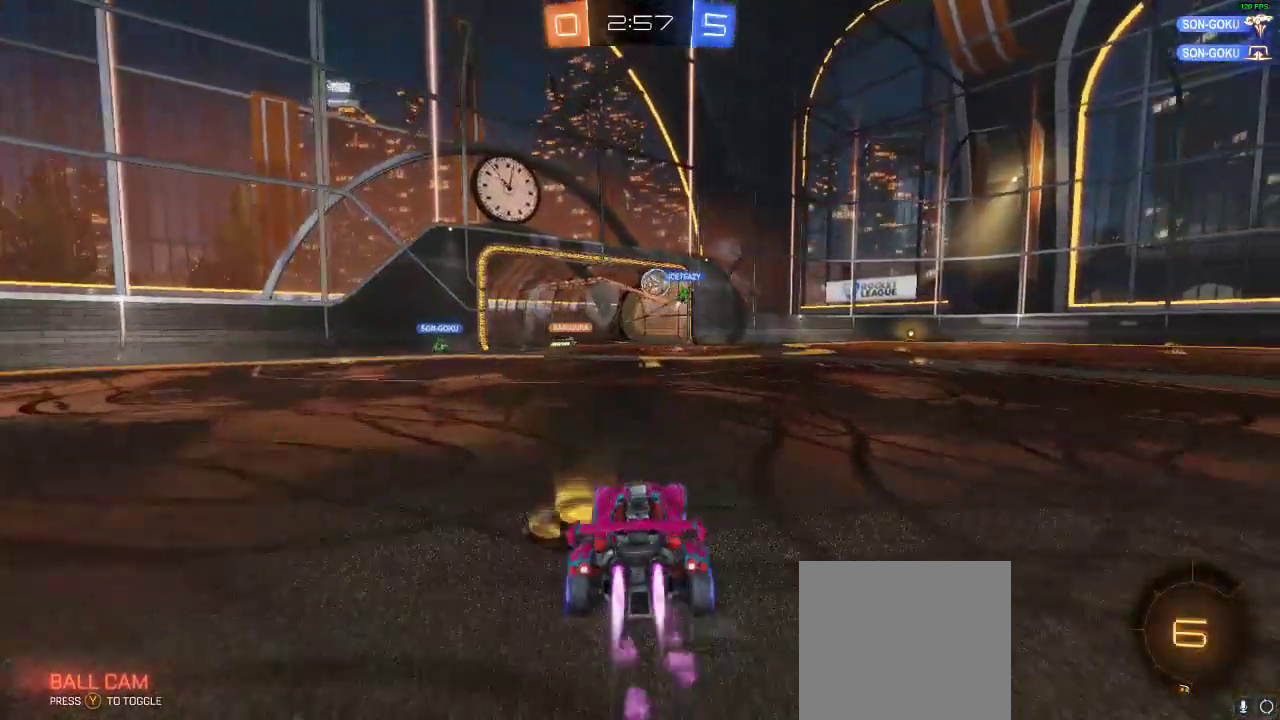
{"buttons": ["R2"], "left_stick": "left", "right_stick": "center", "events": [[183, "R1", "up"], [417, "left_stick", "left"]]}
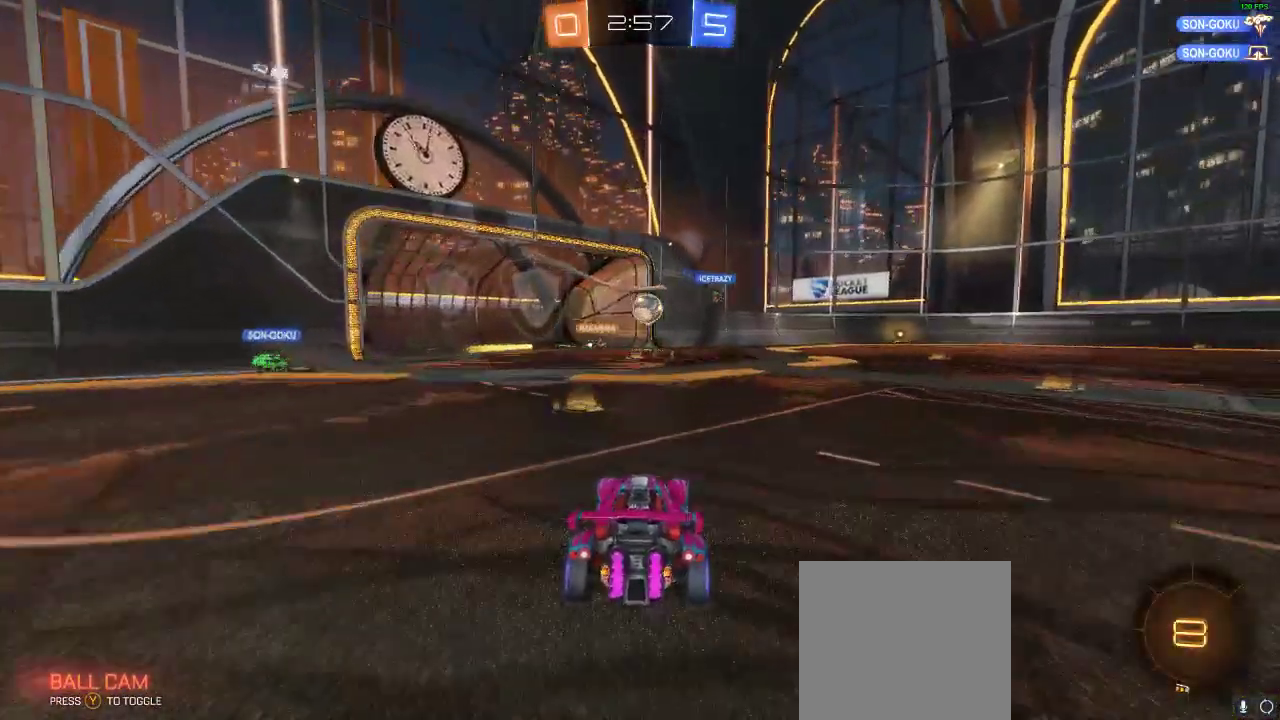
{"buttons": ["R2"], "left_stick": "right", "right_stick": "center", "events": [[83, "left_stick", "center"], [250, "left_stick", "right"]]}
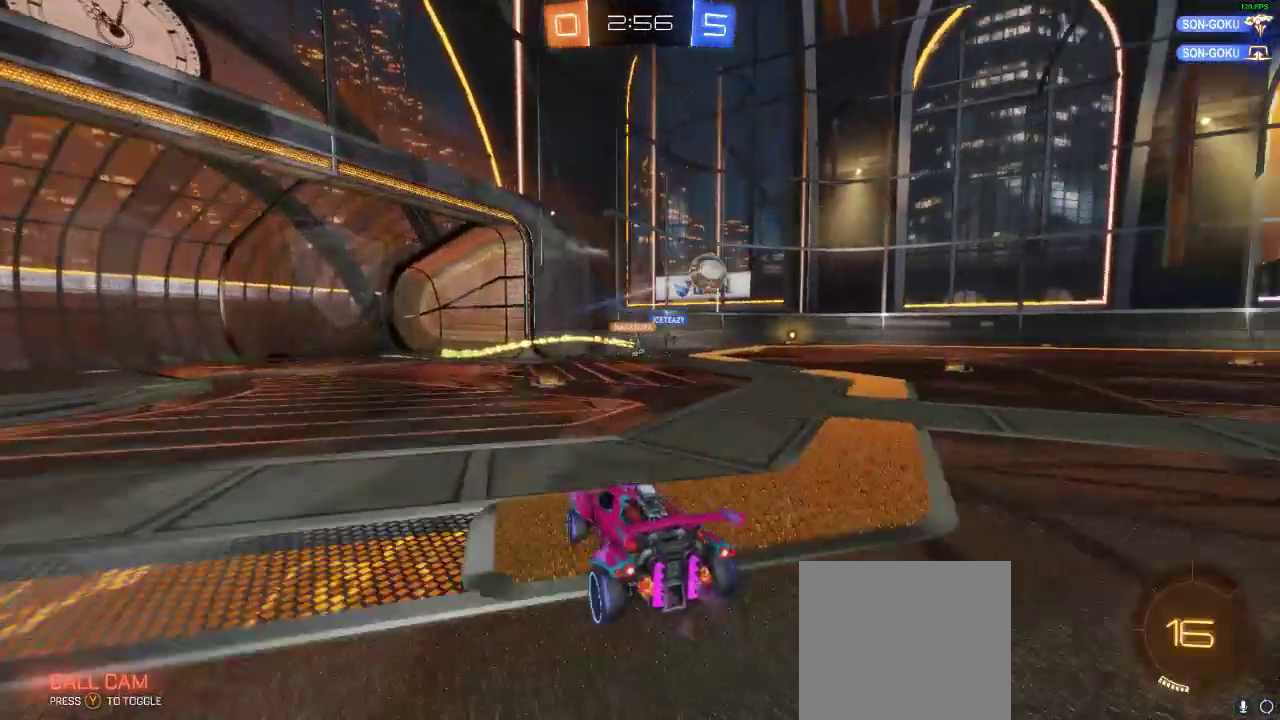
{"buttons": ["R2"], "left_stick": "right", "right_stick": "center", "events": [[17, "left_stick", "center"], [267, "left_stick", "right"]]}
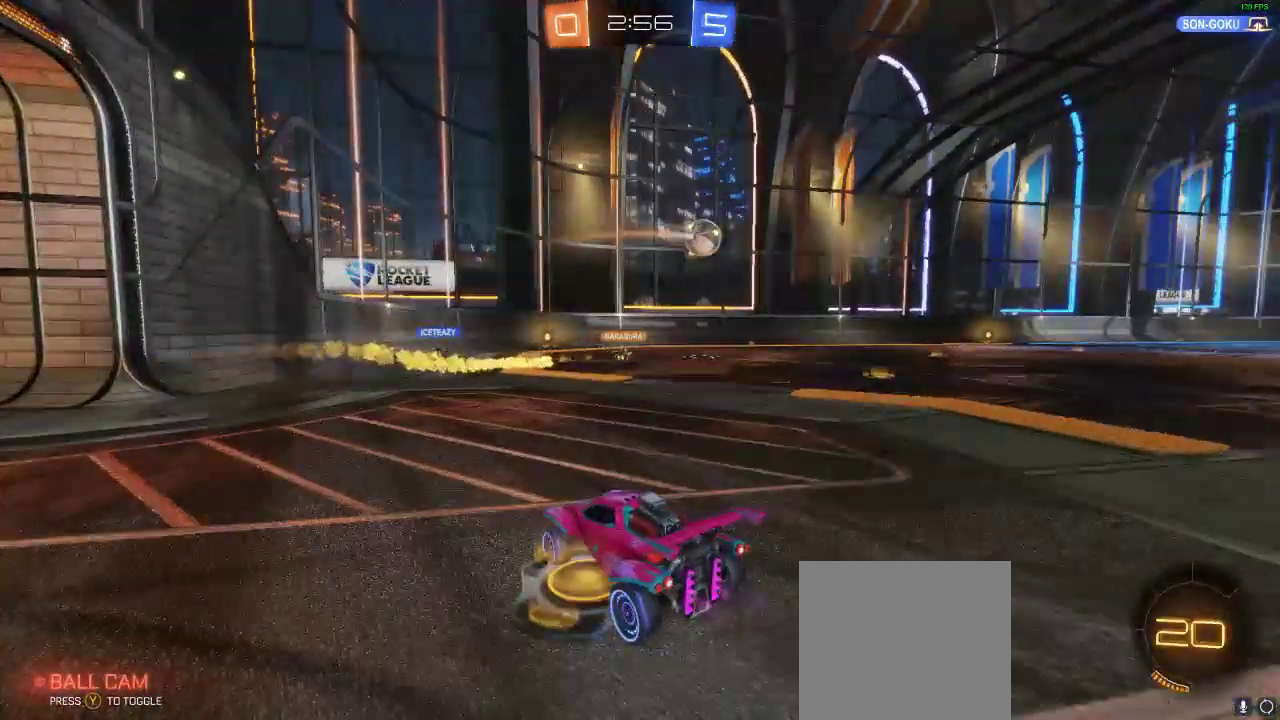
{"buttons": ["R2"], "left_stick": "right", "right_stick": "center", "events": [[400, "left_stick", "center"], [500, "left_stick", "right"]]}
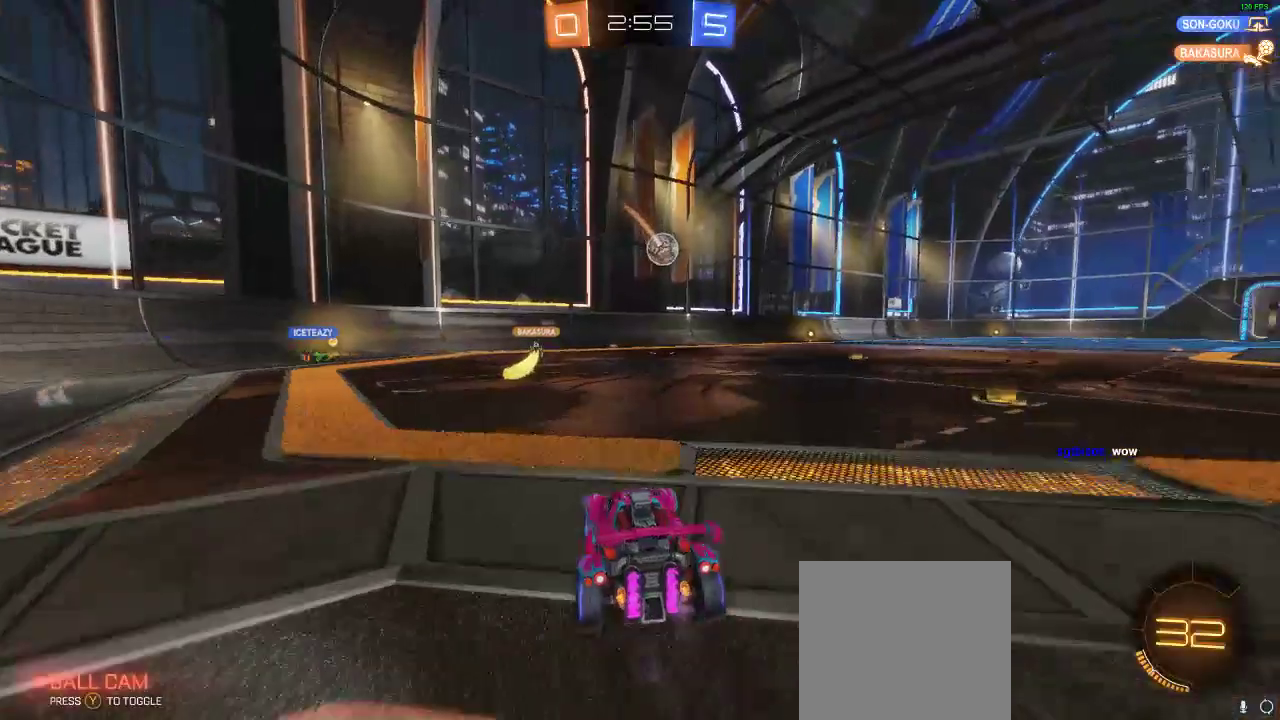
{"buttons": ["R2"], "left_stick": "center", "right_stick": "center", "events": [[117, "Y", "down"], [217, "Y", "up"], [250, "Y", "down"], [350, "left_stick", "center"], [400, "Y", "up"]]}
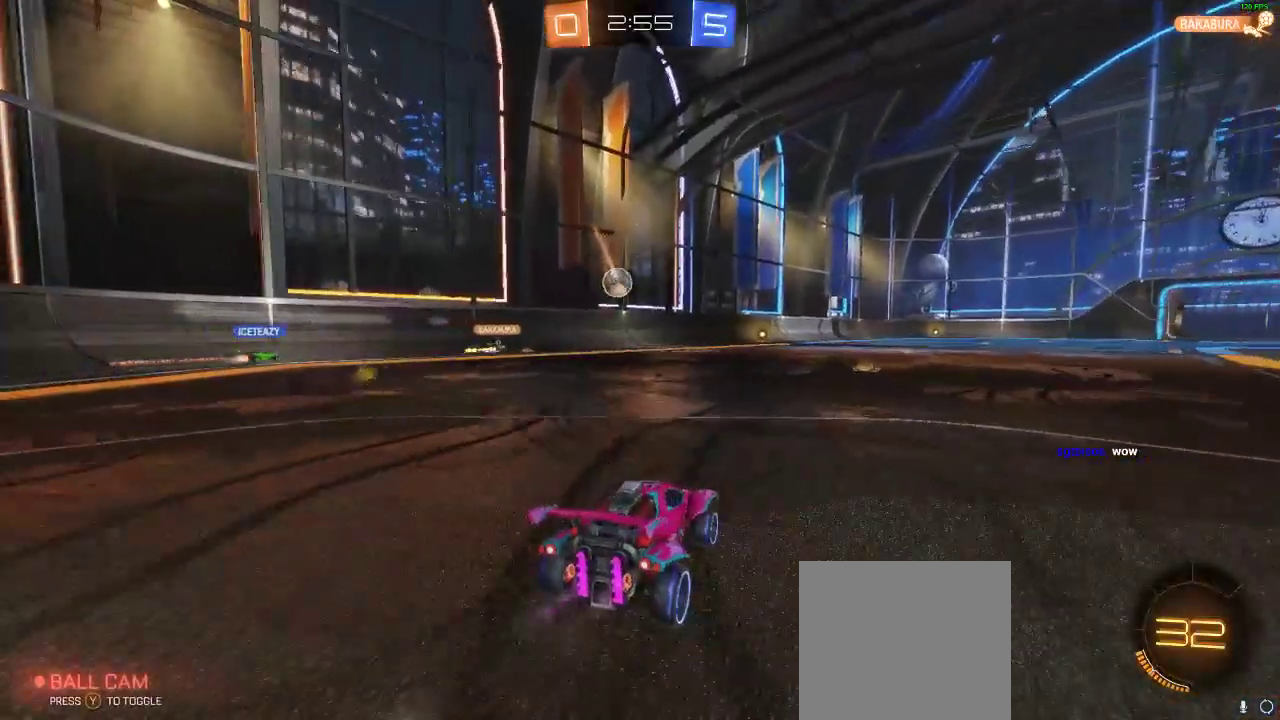
{"buttons": ["R2"], "left_stick": "center", "right_stick": "center", "events": [[350, "left_stick", "right"], [500, "left_stick", "center"]]}
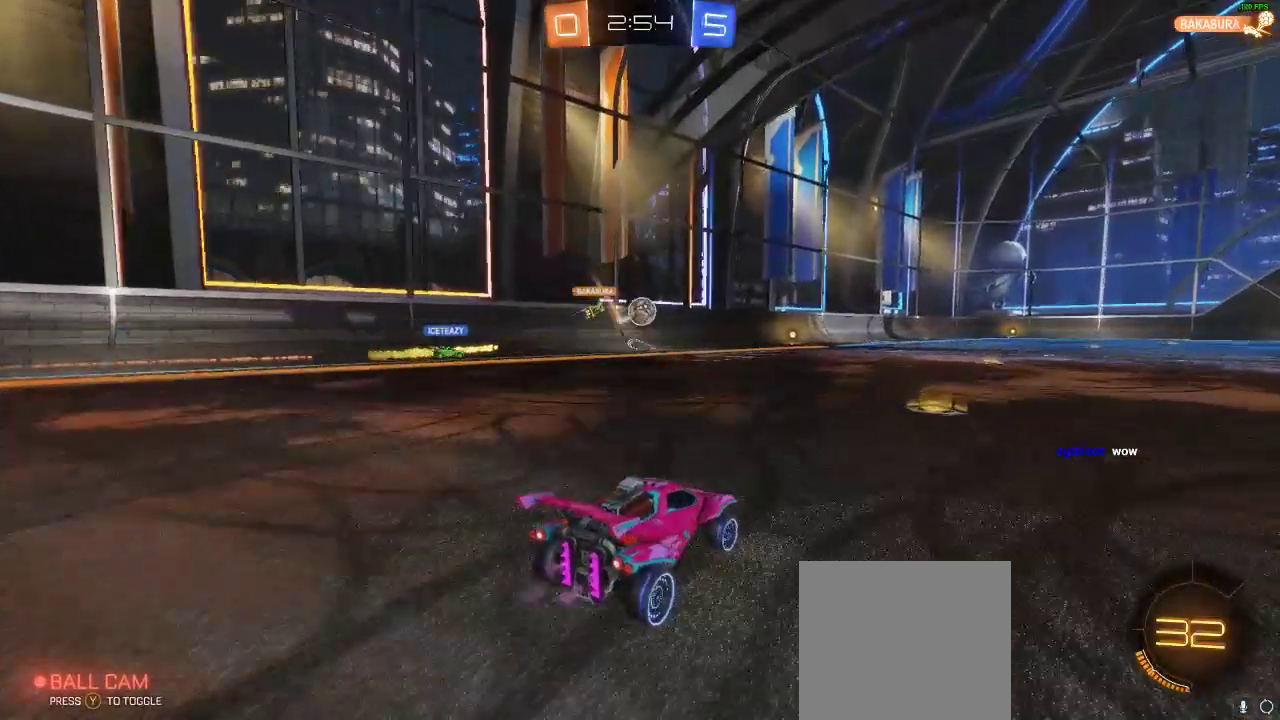
{"buttons": ["R2"], "left_stick": "center", "right_stick": "center", "events": []}